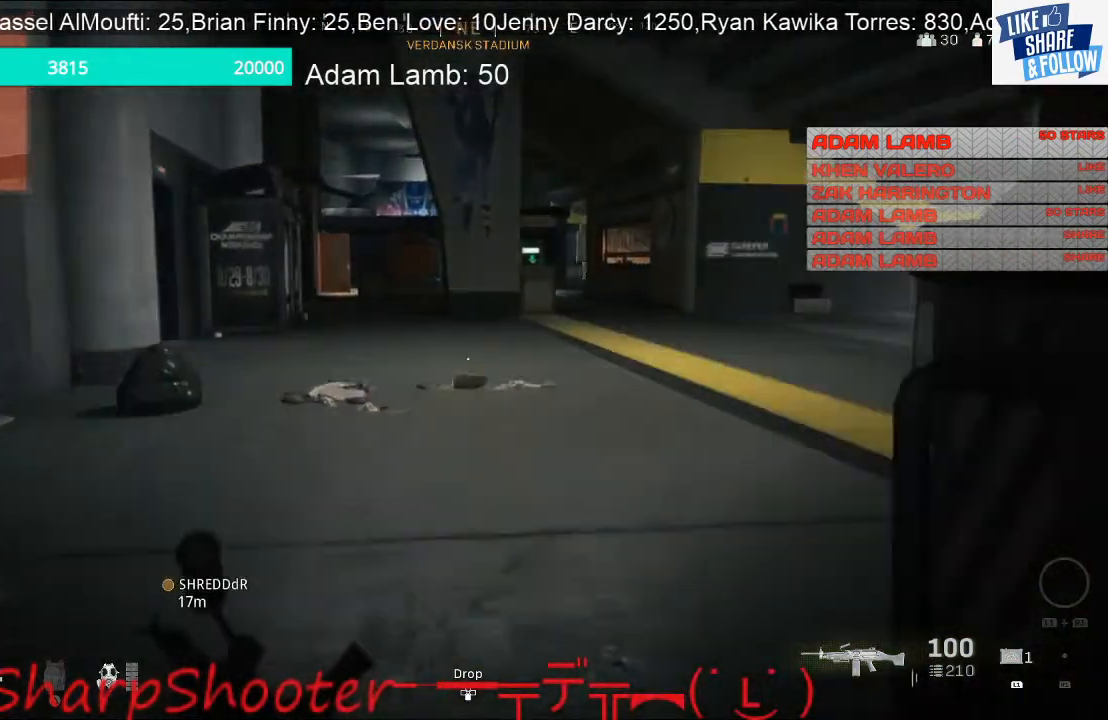
Gameplay with a controller (PlayStation layout); each line is a JSON object with the inputs held at the frame after it. "events" lists button and stick changes between this image and that frame as [ms after this image, input, new state], when the widget could be followed in between. Not read: L3.
{"buttons": [], "left_stick": "up-right", "right_stick": "left", "events": [[133, "right_stick", "left"], [433, "left_stick", "up-right"]]}
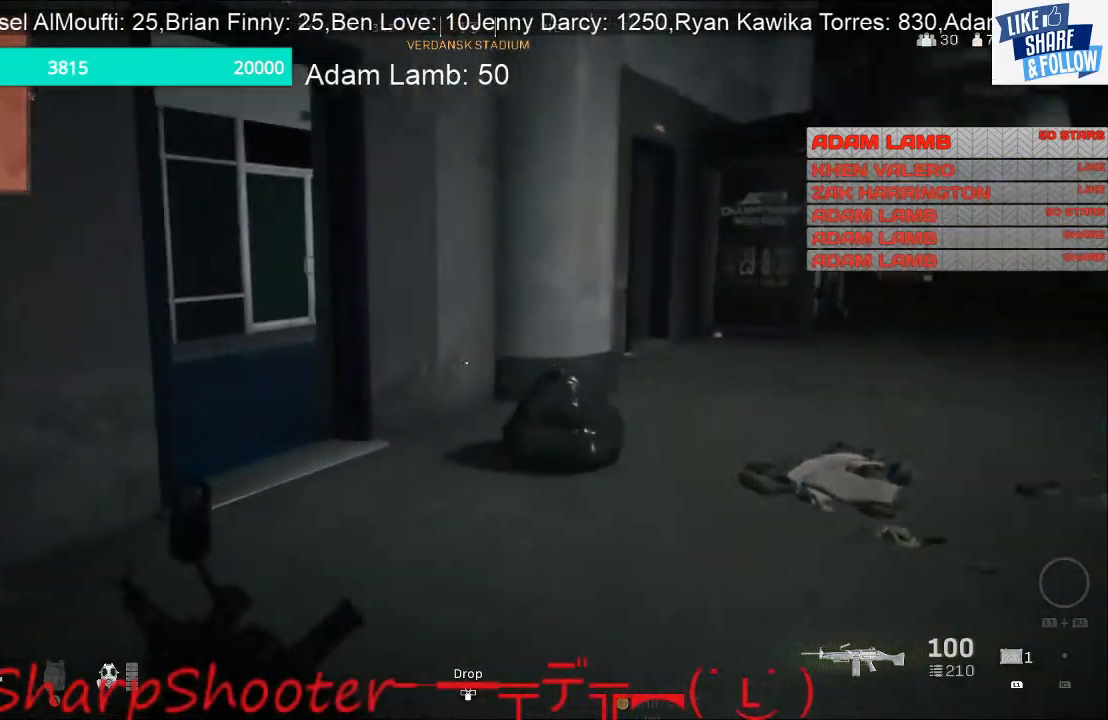
{"buttons": [], "left_stick": "up-right", "right_stick": "center", "events": [[133, "right_stick", "center"], [200, "right_stick", "right"], [400, "right_stick", "center"]]}
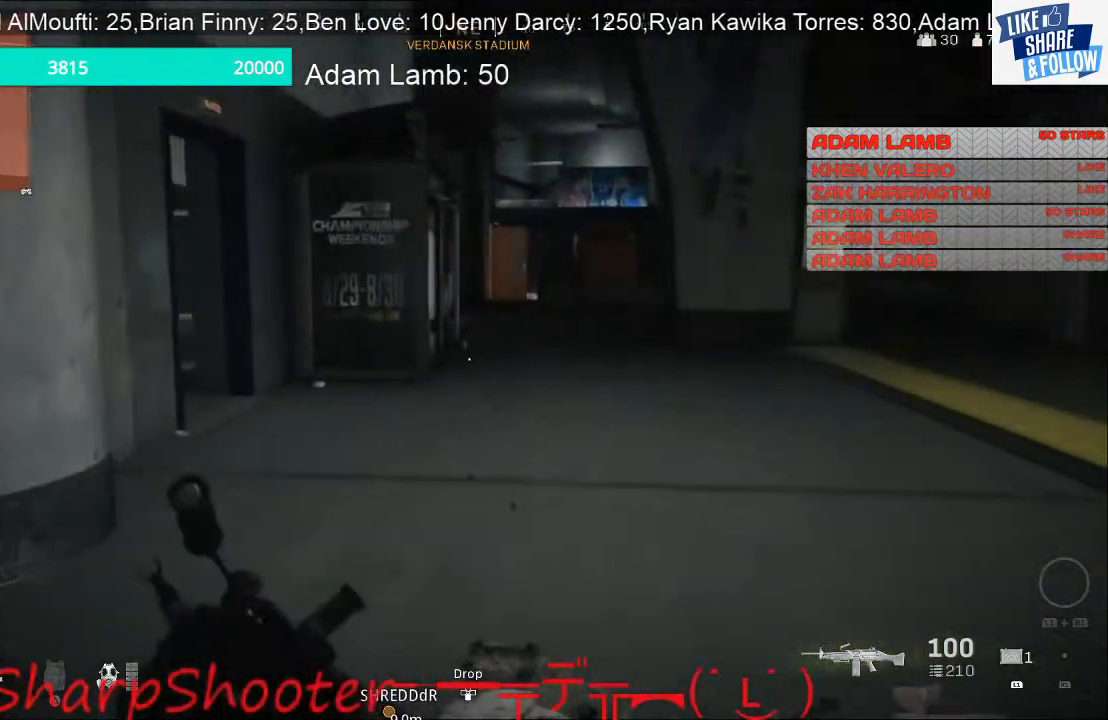
{"buttons": [], "left_stick": "up-right", "right_stick": "center", "events": []}
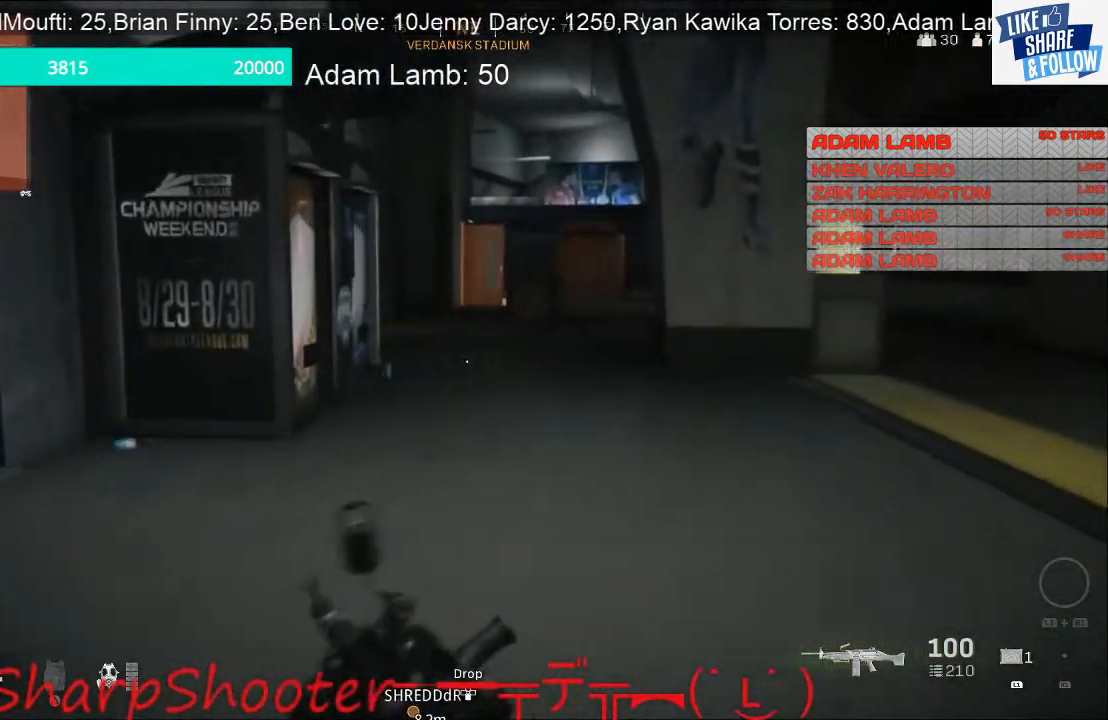
{"buttons": [], "left_stick": "up-right", "right_stick": "center", "events": []}
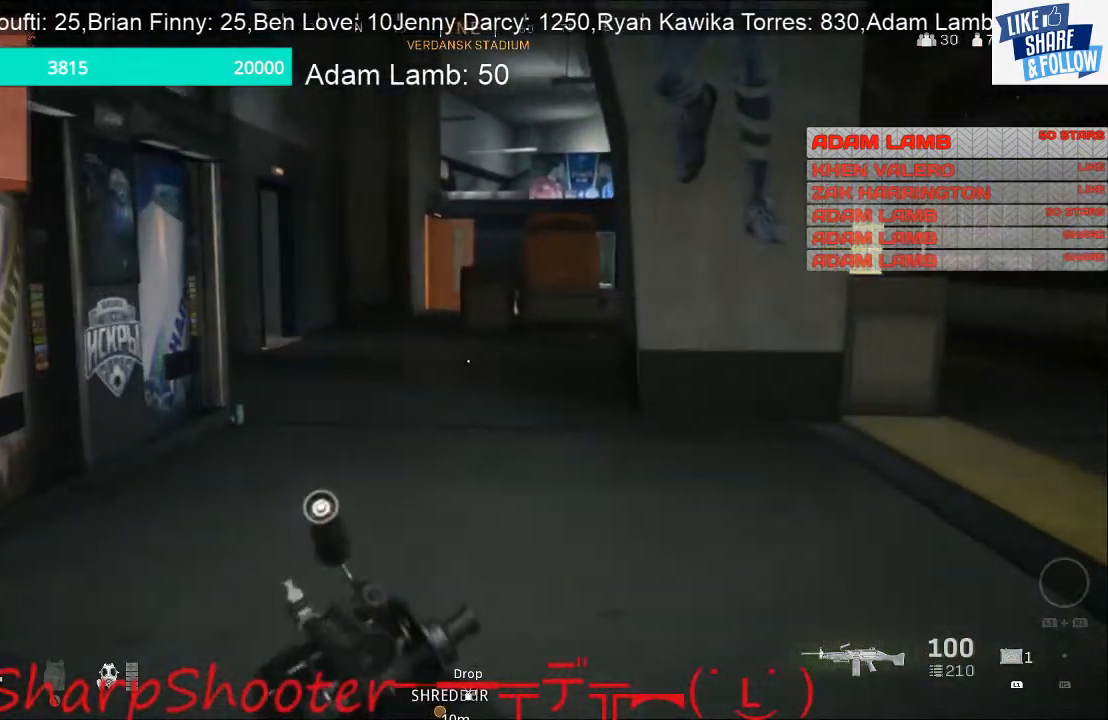
{"buttons": [], "left_stick": "up", "right_stick": "center", "events": [[200, "left_stick", "up"]]}
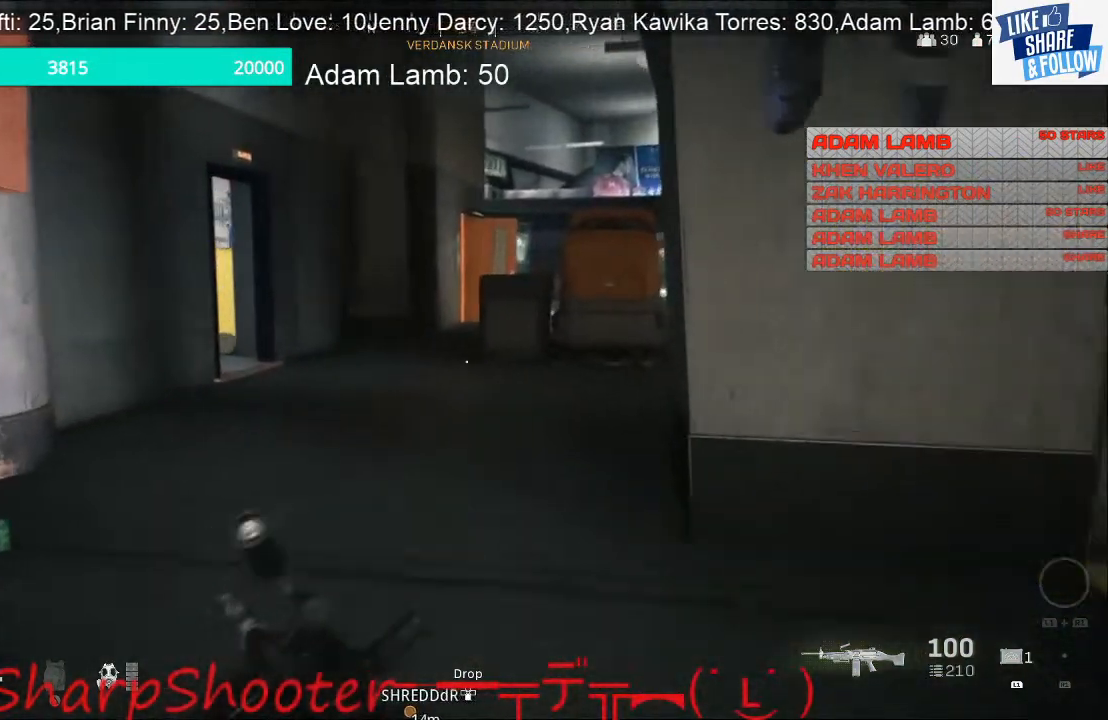
{"buttons": [], "left_stick": "up", "right_stick": "center", "events": []}
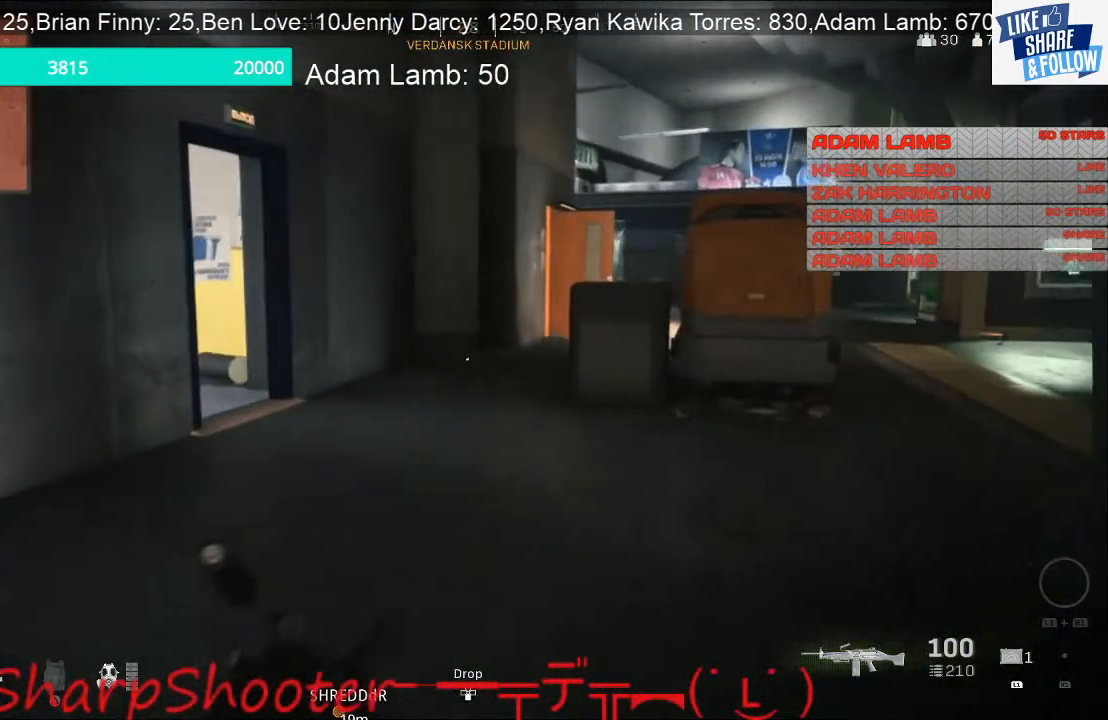
{"buttons": [], "left_stick": "up", "right_stick": "center", "events": []}
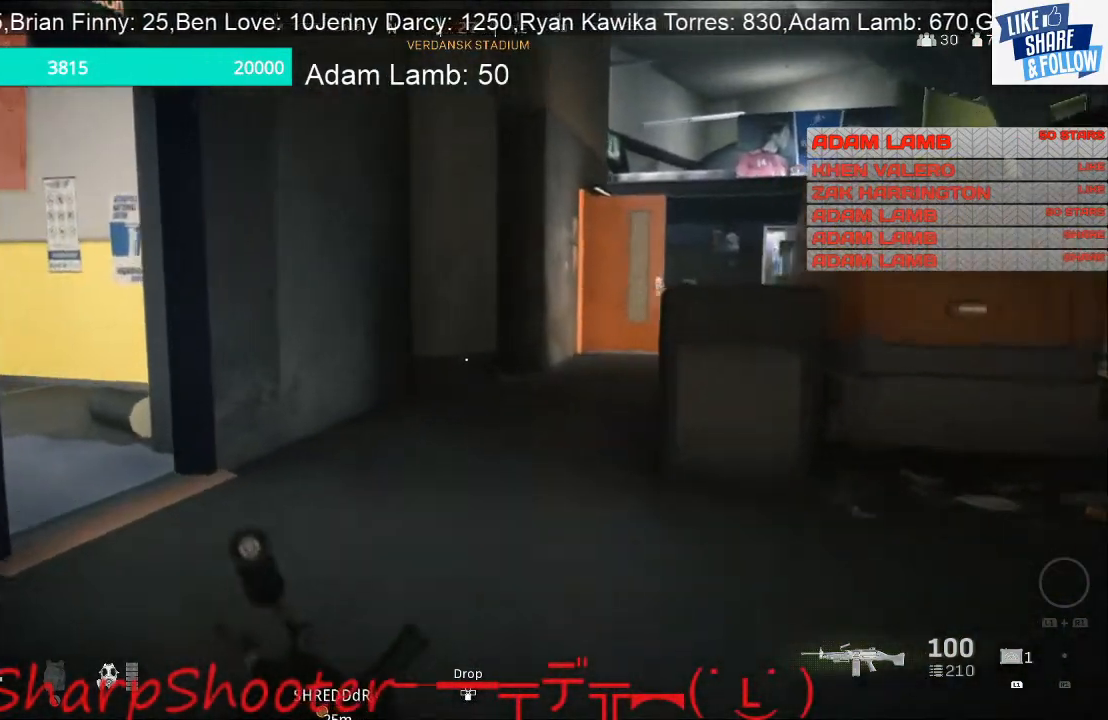
{"buttons": [], "left_stick": "up", "right_stick": "right", "events": [[433, "right_stick", "right"]]}
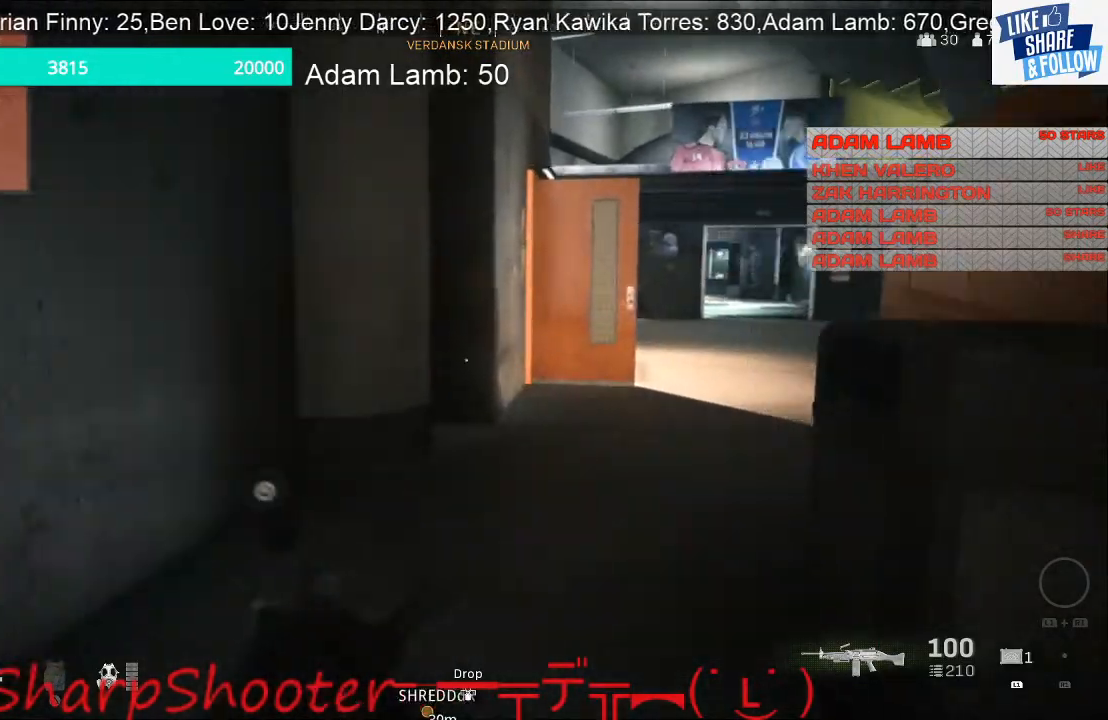
{"buttons": [], "left_stick": "up", "right_stick": "center", "events": [[100, "right_stick", "center"]]}
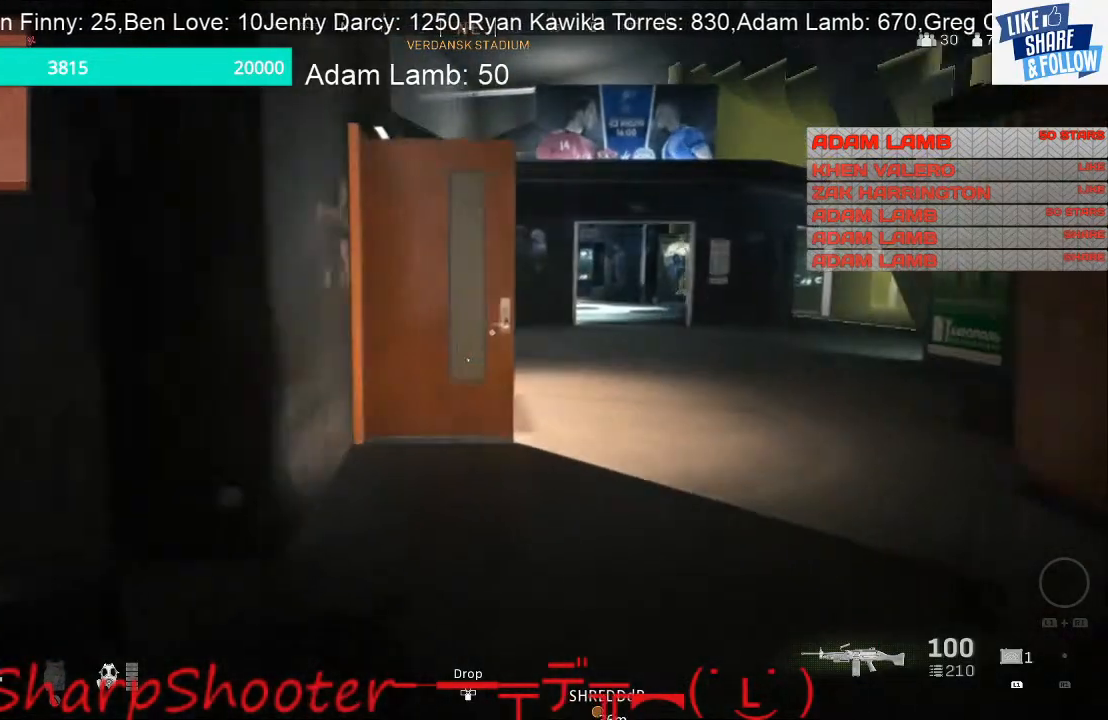
{"buttons": [], "left_stick": "up", "right_stick": "center", "events": []}
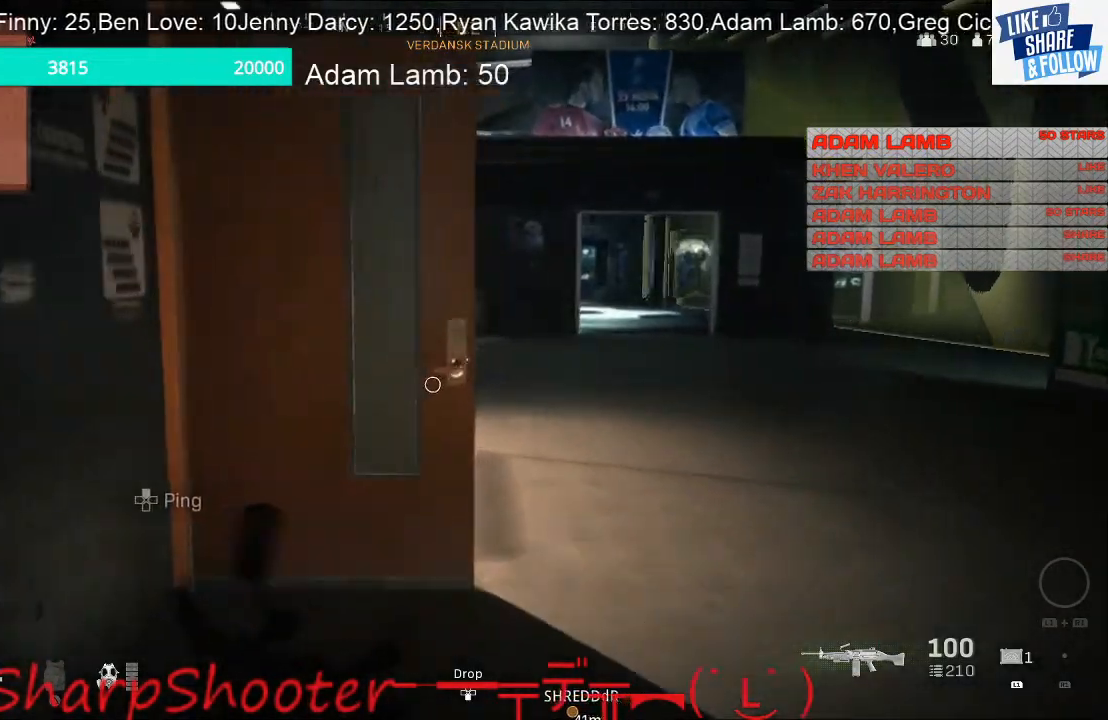
{"buttons": [], "left_stick": "right", "right_stick": "left", "events": [[400, "left_stick", "up-right"], [433, "right_stick", "left"], [500, "left_stick", "right"]]}
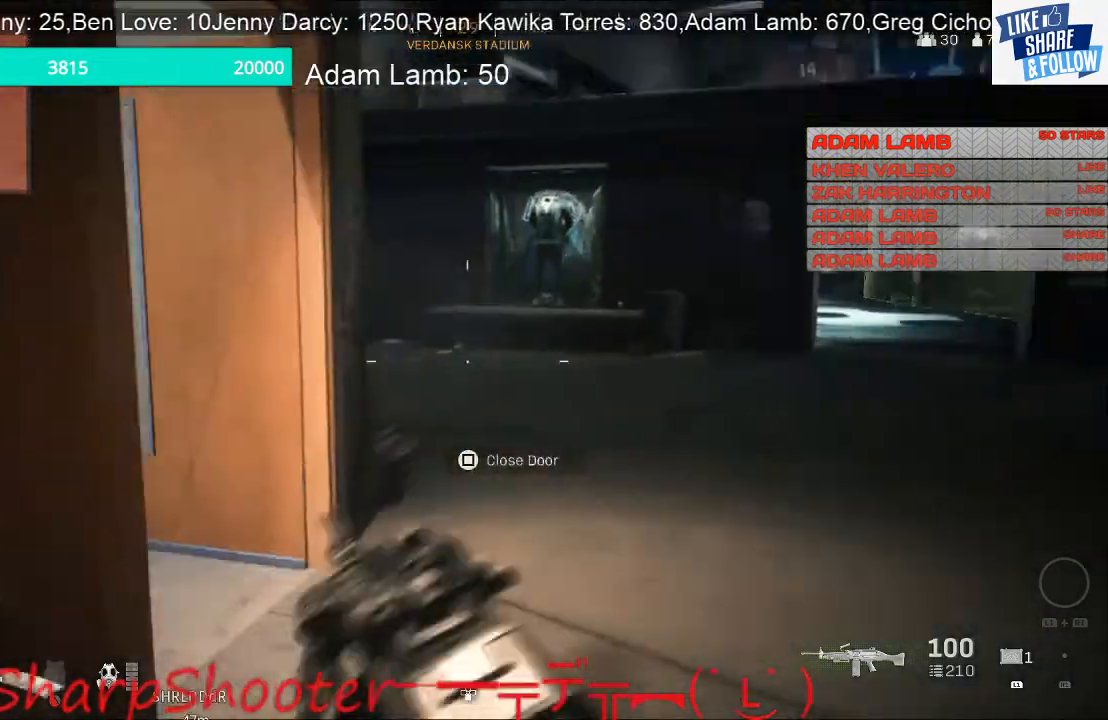
{"buttons": [], "left_stick": "up-right", "right_stick": "up-left", "events": [[200, "right_stick", "up-left"], [500, "left_stick", "up-right"]]}
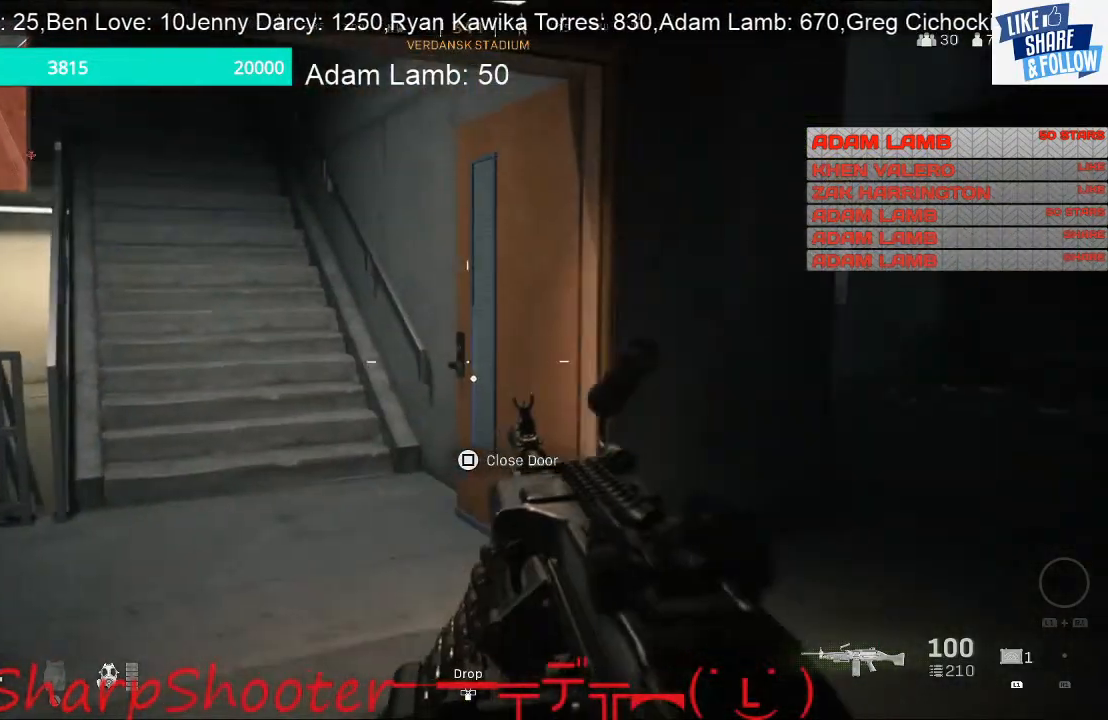
{"buttons": [], "left_stick": "up", "right_stick": "up-left", "events": [[167, "left_stick", "up-left"], [500, "left_stick", "up"]]}
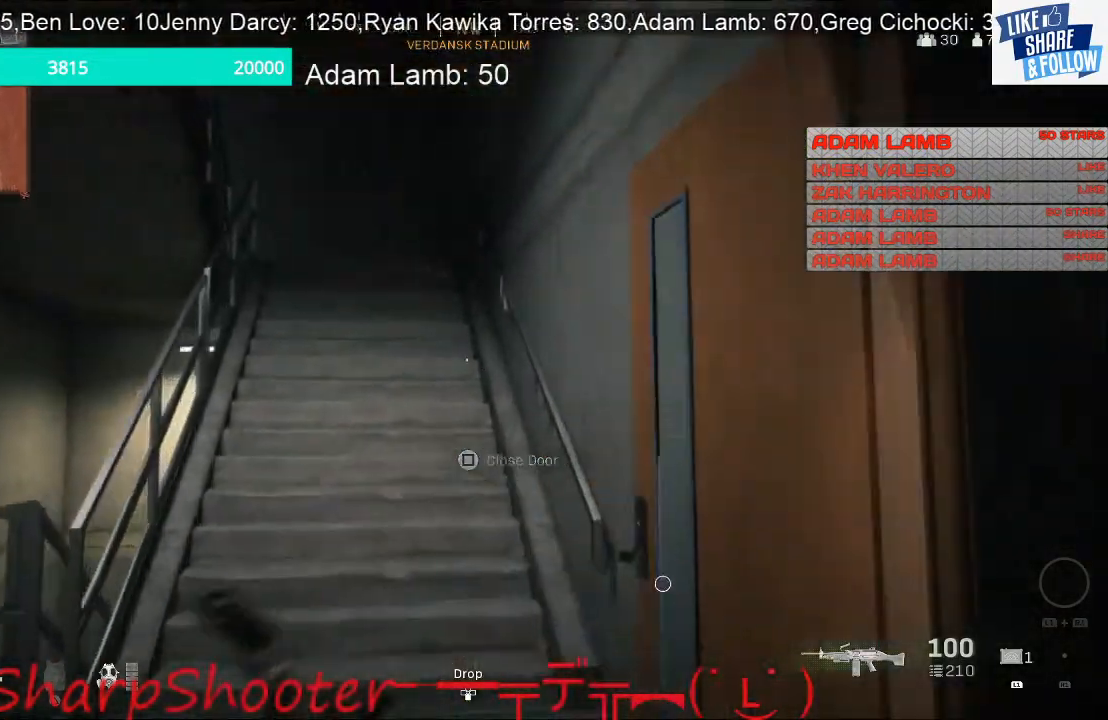
{"buttons": [], "left_stick": "up", "right_stick": "center", "events": [[433, "right_stick", "center"]]}
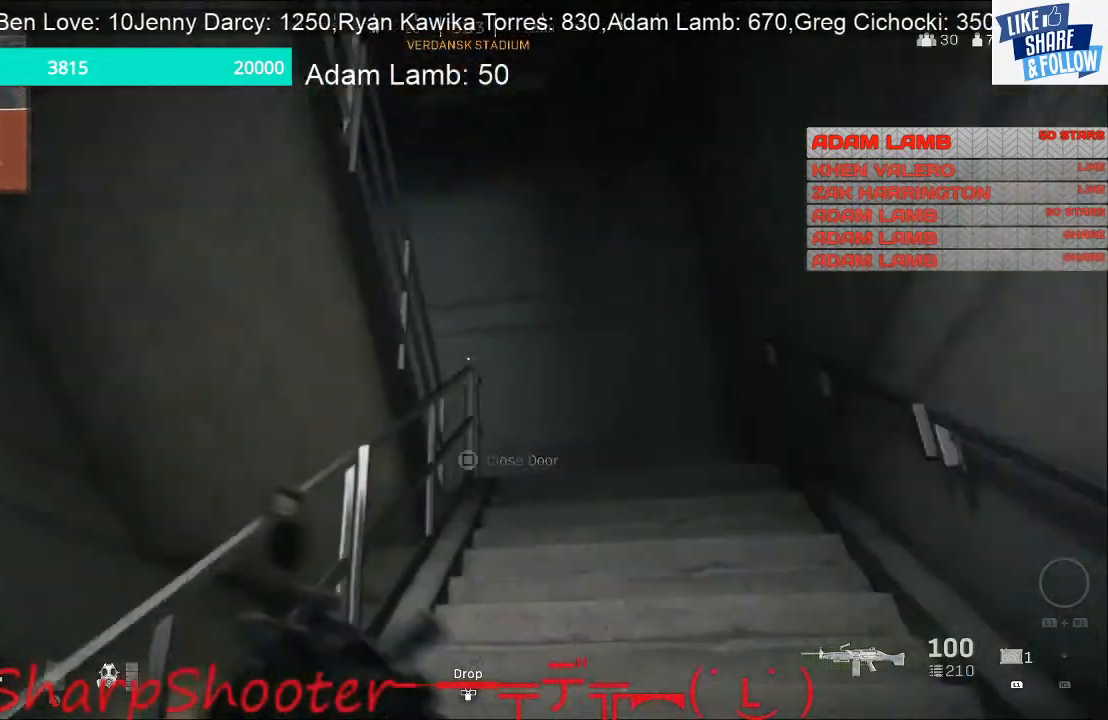
{"buttons": [], "left_stick": "up", "right_stick": "center", "events": []}
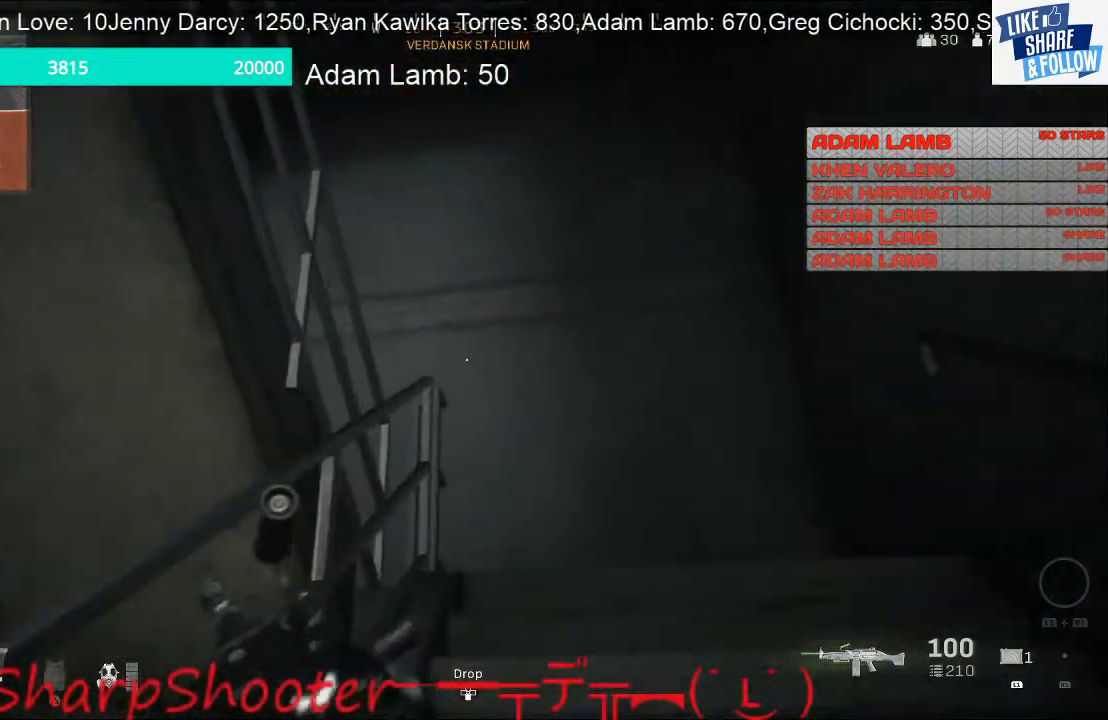
{"buttons": [], "left_stick": "up", "right_stick": "center", "events": []}
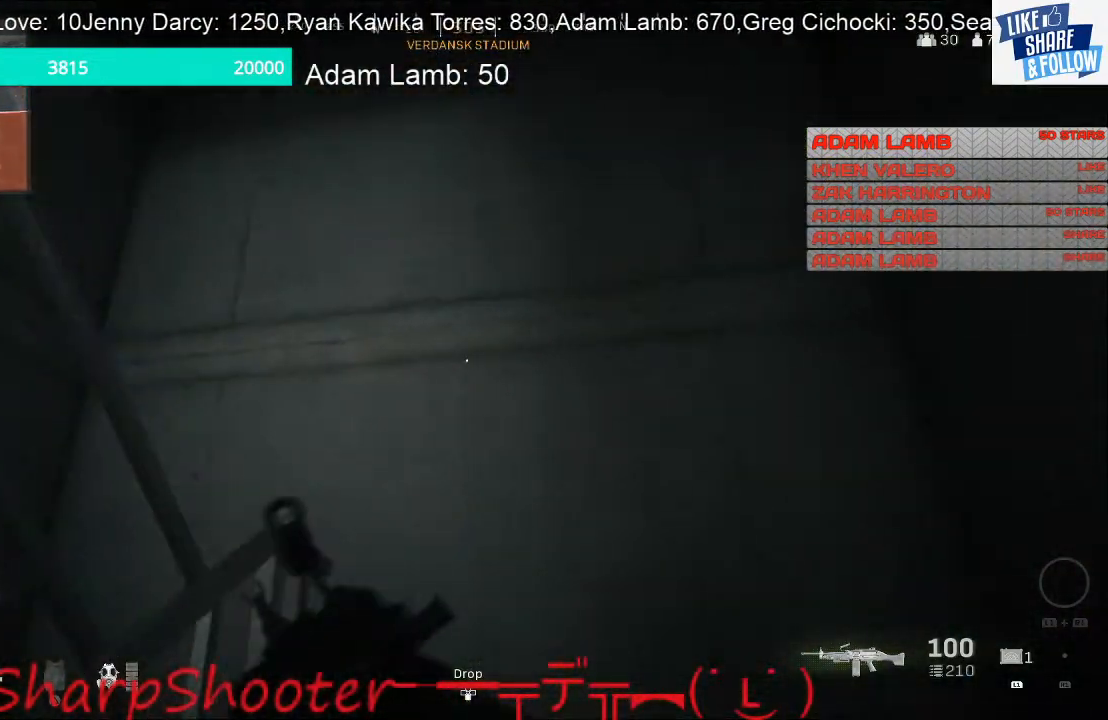
{"buttons": [], "left_stick": "up", "right_stick": "left", "events": [[267, "right_stick", "left"]]}
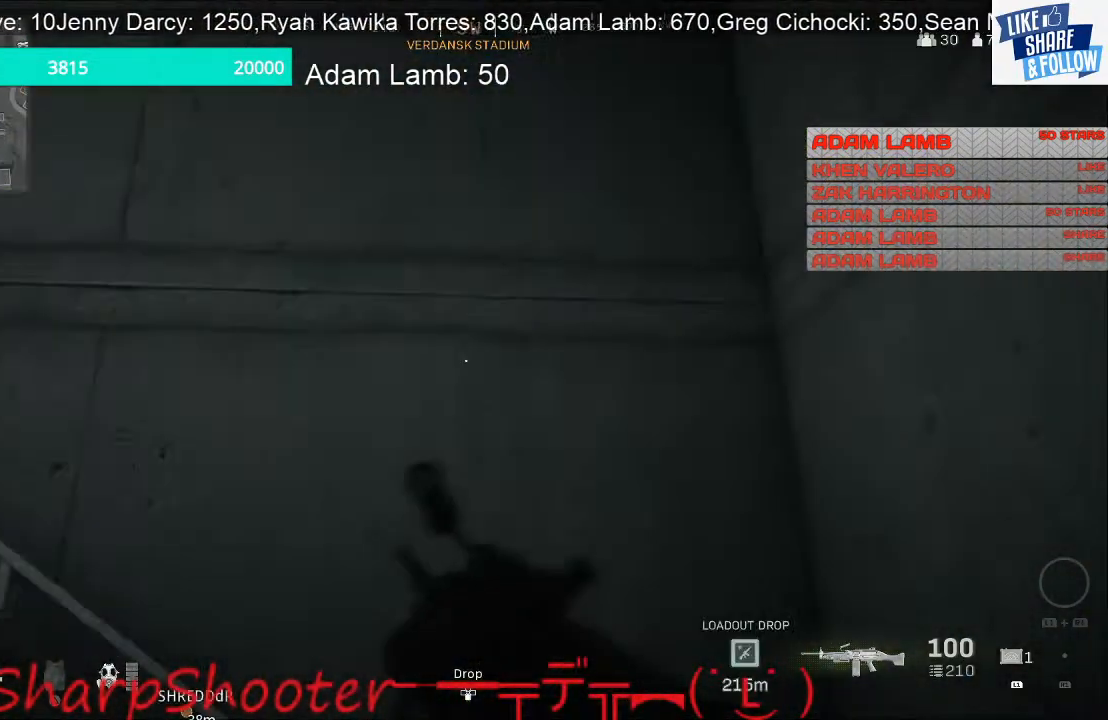
{"buttons": [], "left_stick": "up", "right_stick": "center", "events": [[333, "right_stick", "center"]]}
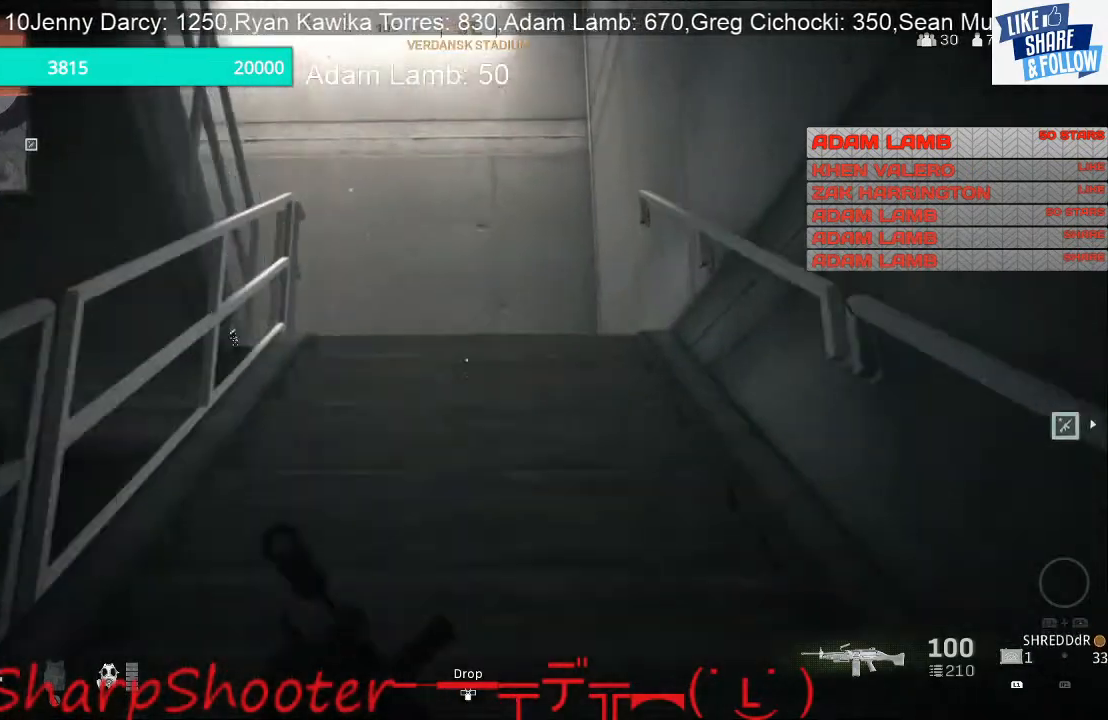
{"buttons": [], "left_stick": "up", "right_stick": "center", "events": []}
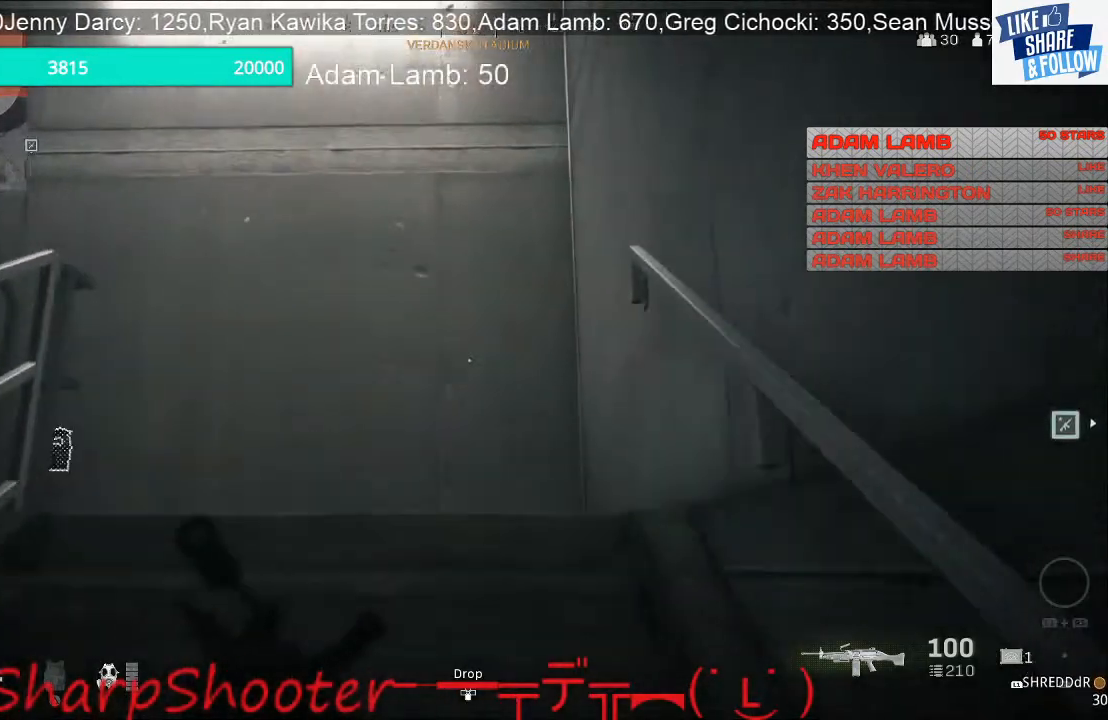
{"buttons": [], "left_stick": "up", "right_stick": "down-left", "events": [[133, "right_stick", "down"], [233, "right_stick", "down-left"]]}
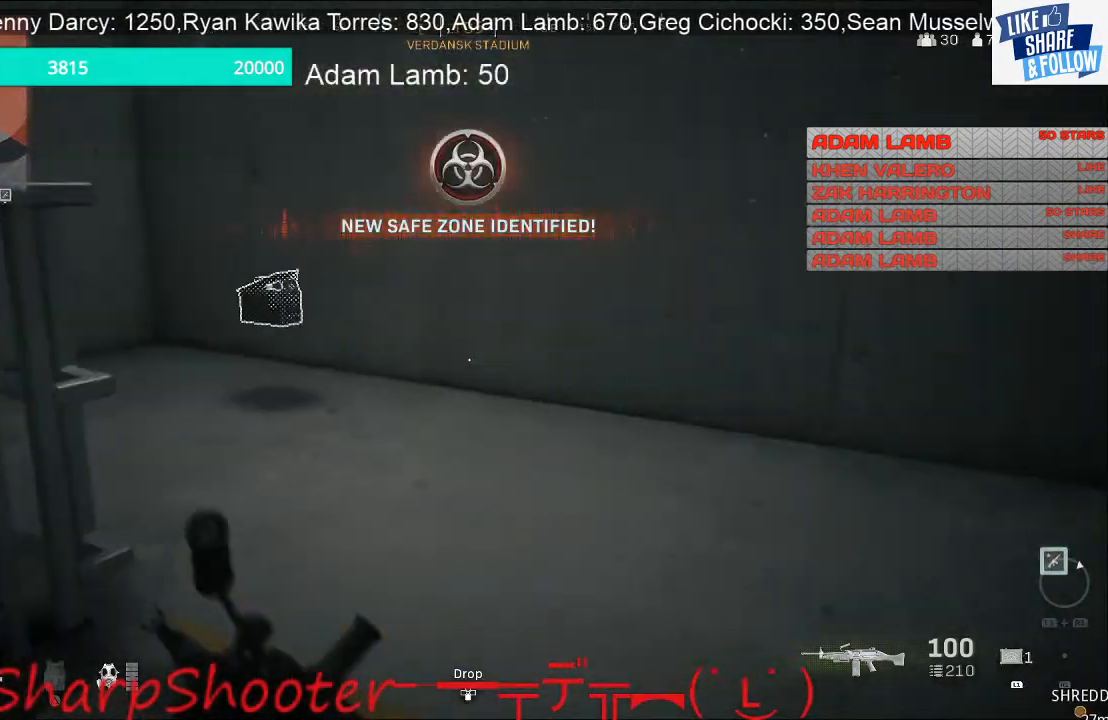
{"buttons": [], "left_stick": "up", "right_stick": "left", "events": [[300, "right_stick", "left"]]}
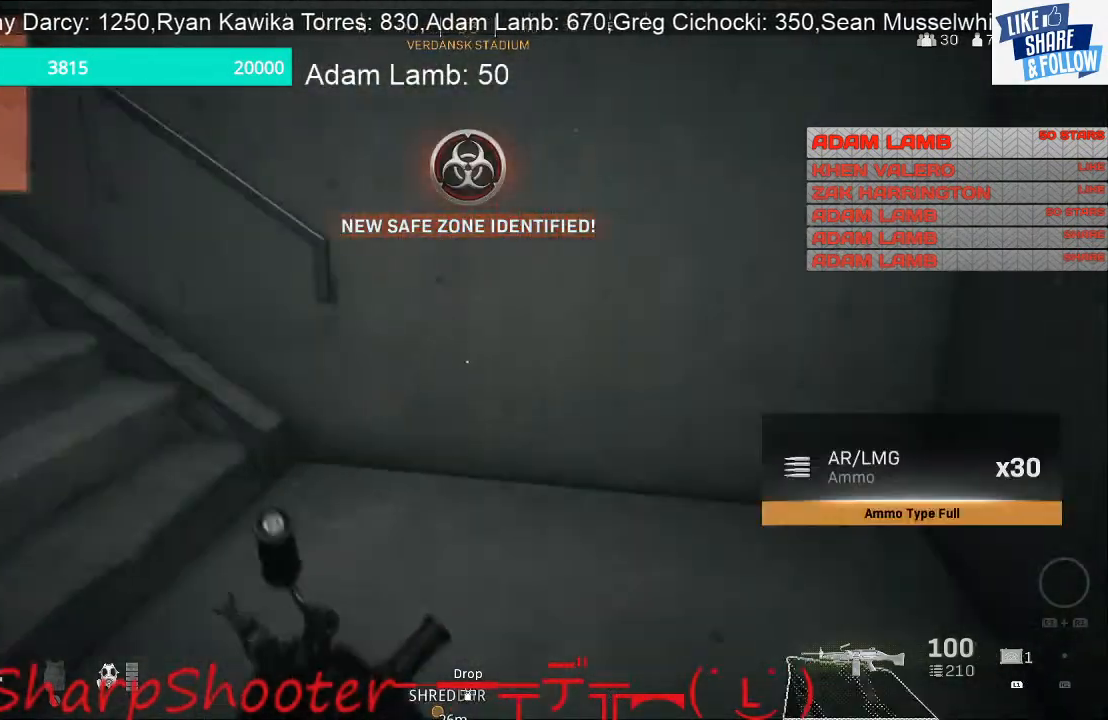
{"buttons": [], "left_stick": "up", "right_stick": "up-left", "events": [[167, "right_stick", "up-left"]]}
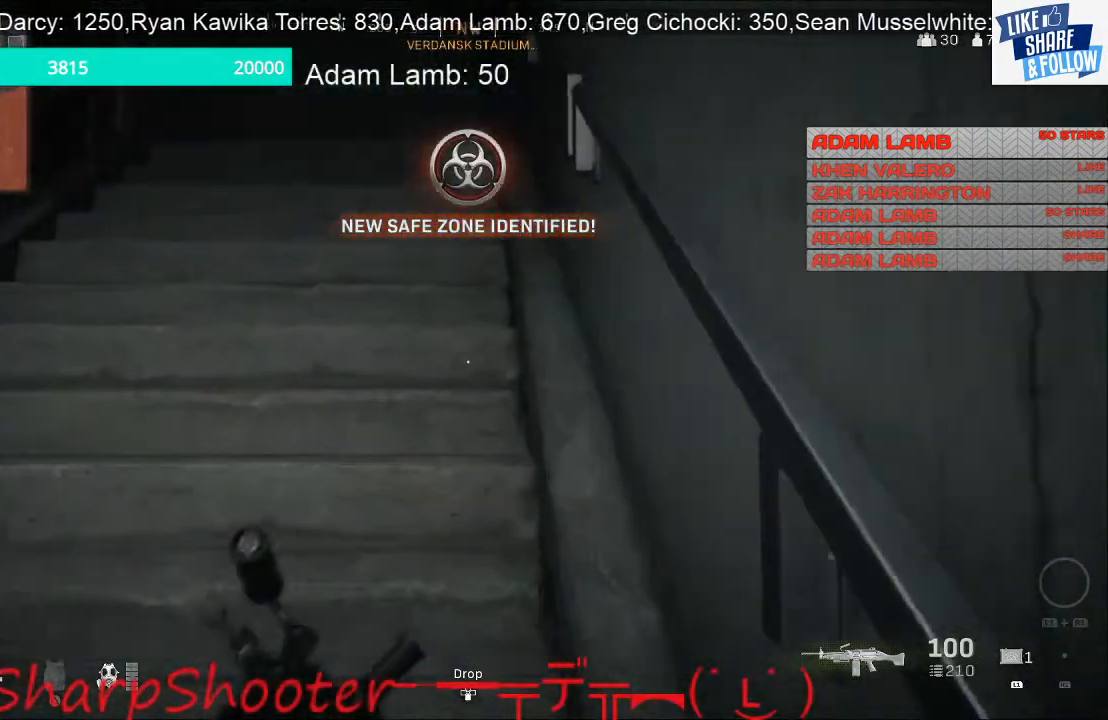
{"buttons": [], "left_stick": "up", "right_stick": "center", "events": [[267, "right_stick", "center"]]}
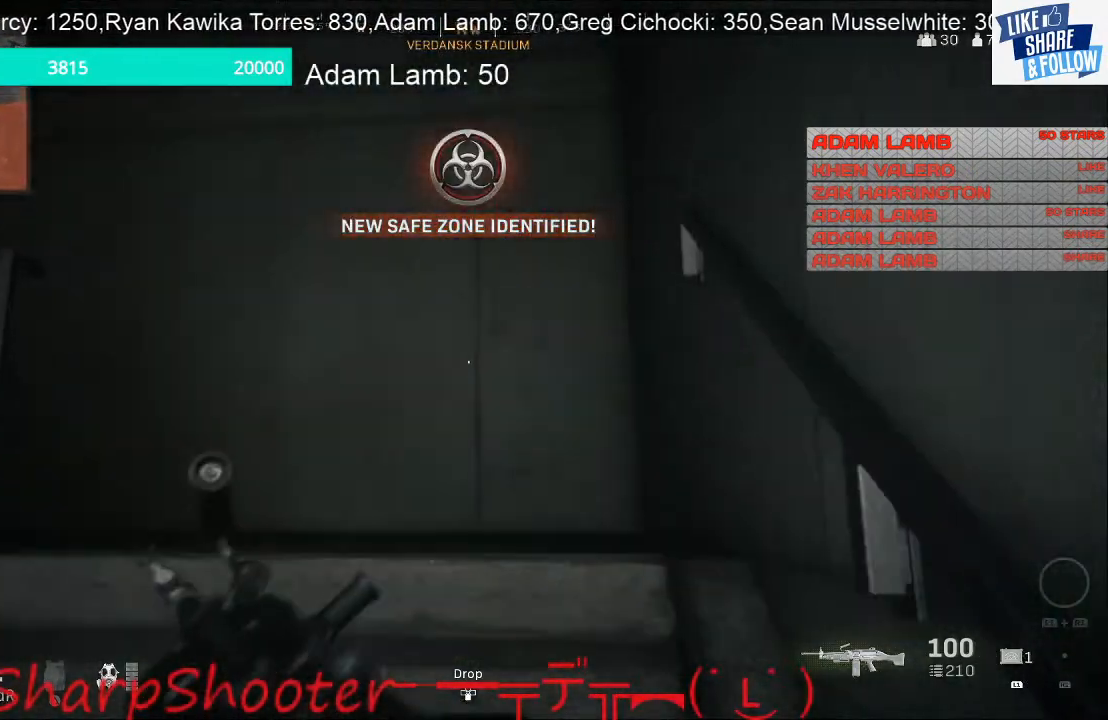
{"buttons": [], "left_stick": "up-right", "right_stick": "down-left", "events": [[133, "right_stick", "down-left"], [367, "left_stick", "up-right"]]}
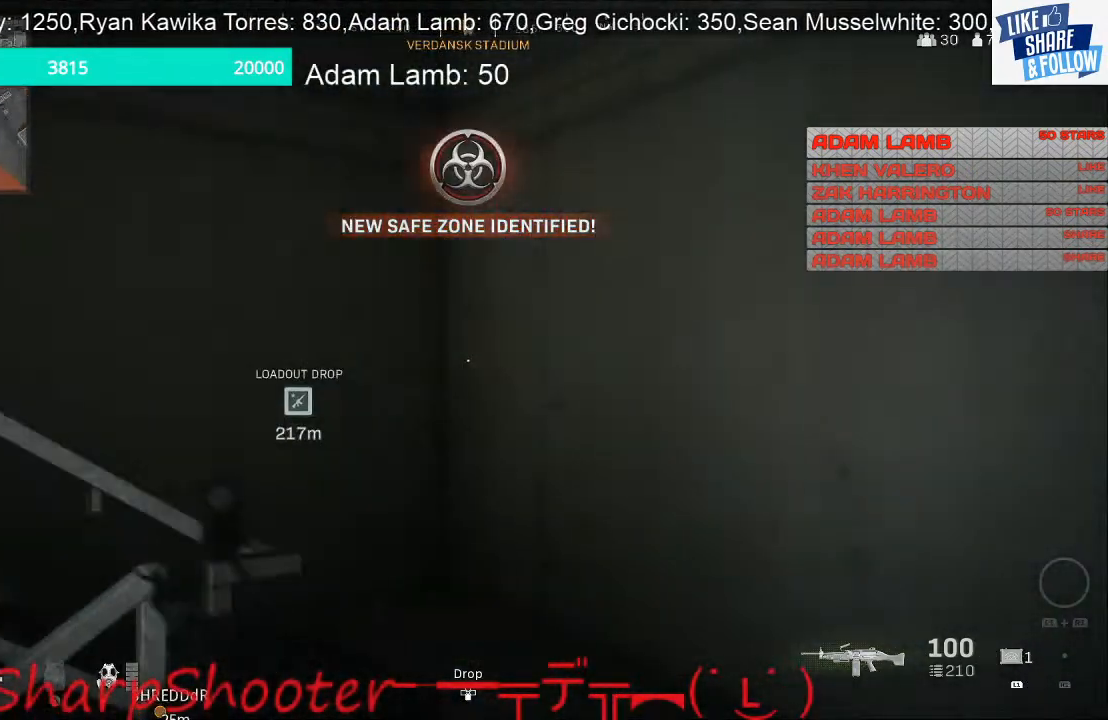
{"buttons": [], "left_stick": "up", "right_stick": "up-left", "events": [[167, "right_stick", "left"], [400, "right_stick", "up-left"], [433, "left_stick", "up"]]}
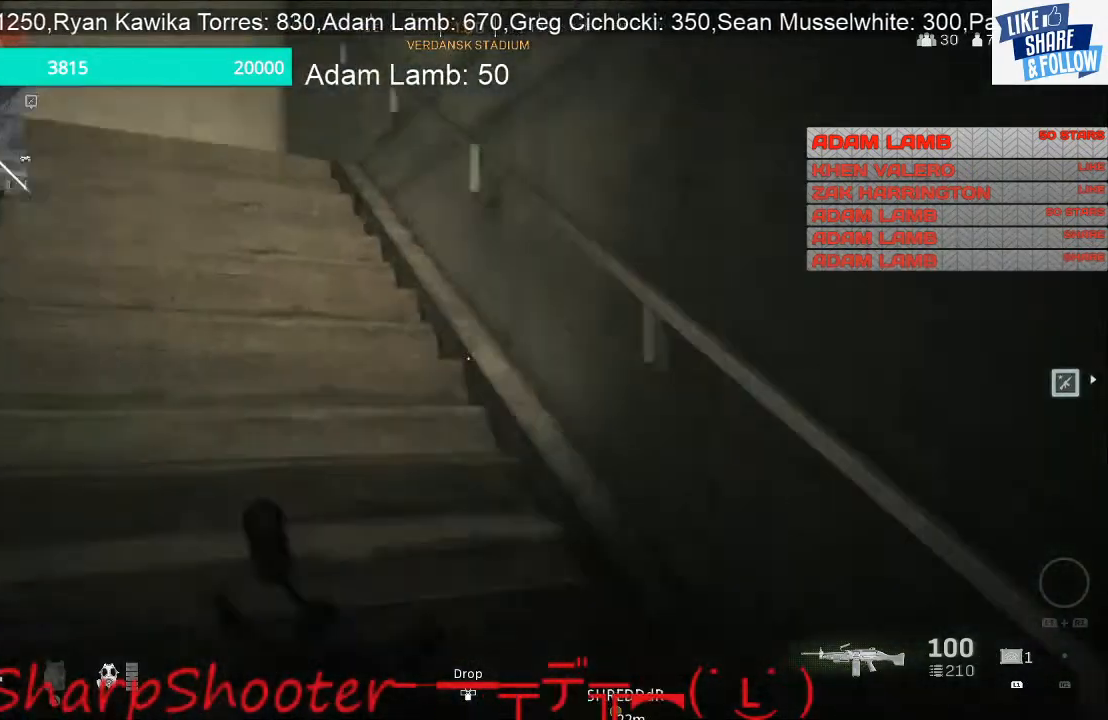
{"buttons": [], "left_stick": "up", "right_stick": "center", "events": [[300, "right_stick", "center"]]}
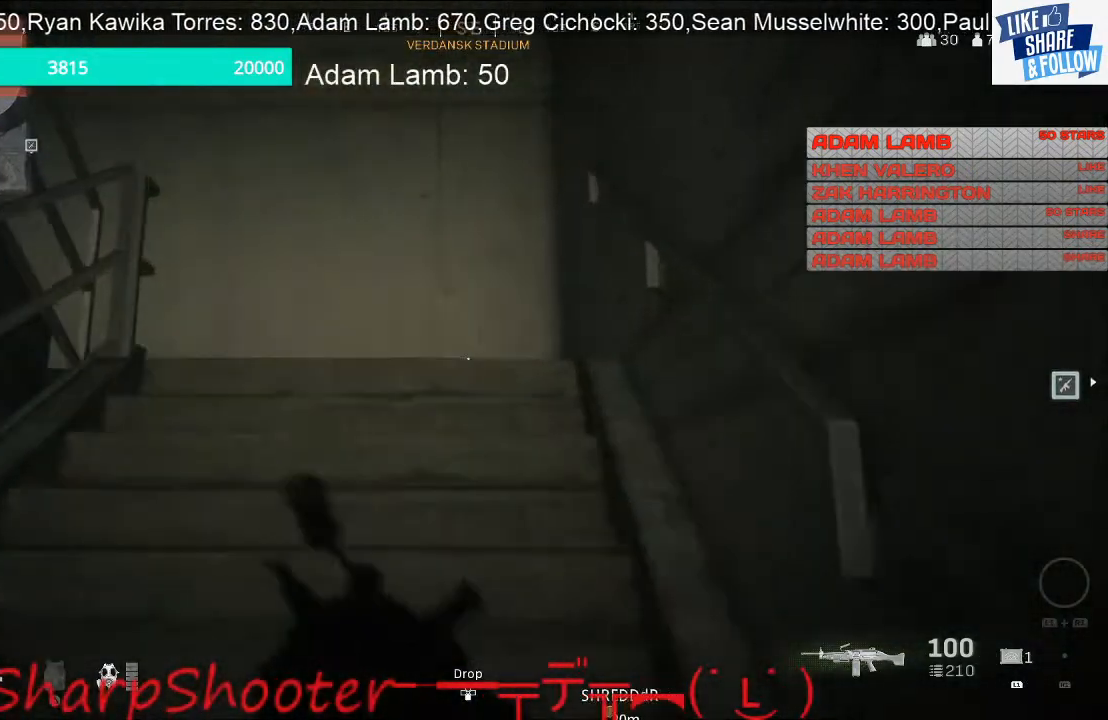
{"buttons": [], "left_stick": "up", "right_stick": "down", "events": [[267, "right_stick", "down"]]}
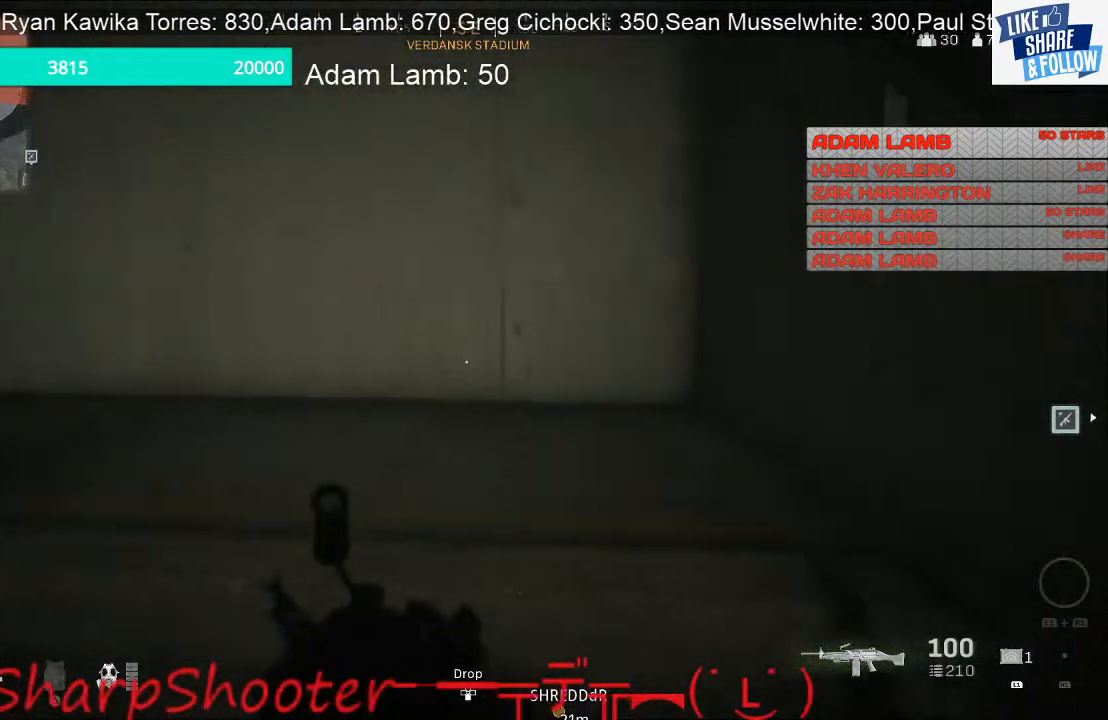
{"buttons": [], "left_stick": "up", "right_stick": "left", "events": [[267, "right_stick", "down-left"], [433, "right_stick", "left"]]}